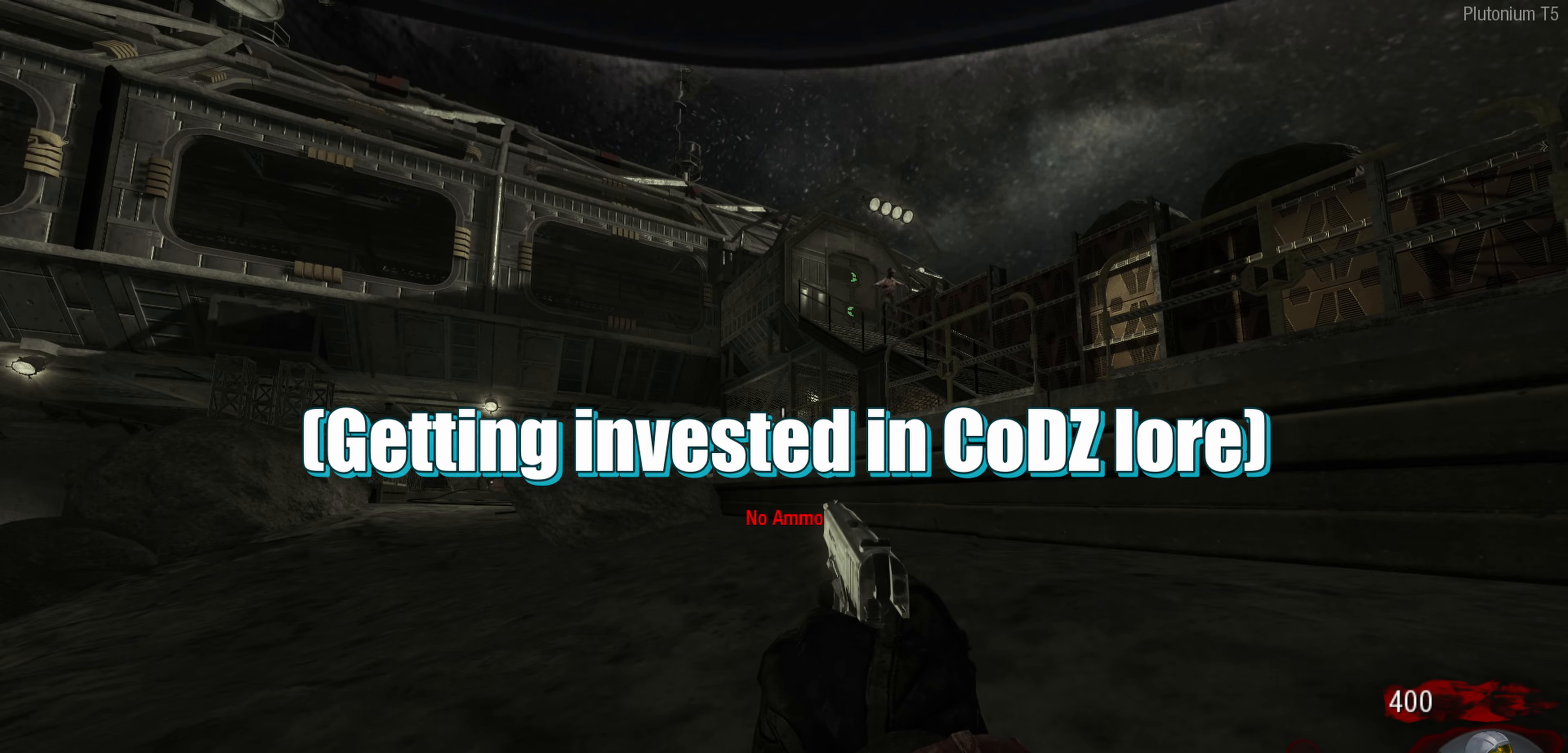
Gameplay with a controller (Nintendo layout); each line is a JSON object with the inputs held at the frame after it. "events" lists button and stick changes between this image and that frame as [ms after this image, input, new state], when the widget could be followed in between. Not read: L1 R1.
{"buttons": [], "left_stick": "center", "right_stick": "up-right", "events": [[150, "right_stick", "down"], [200, "right_stick", "down-right"], [366, "right_stick", "up-right"]]}
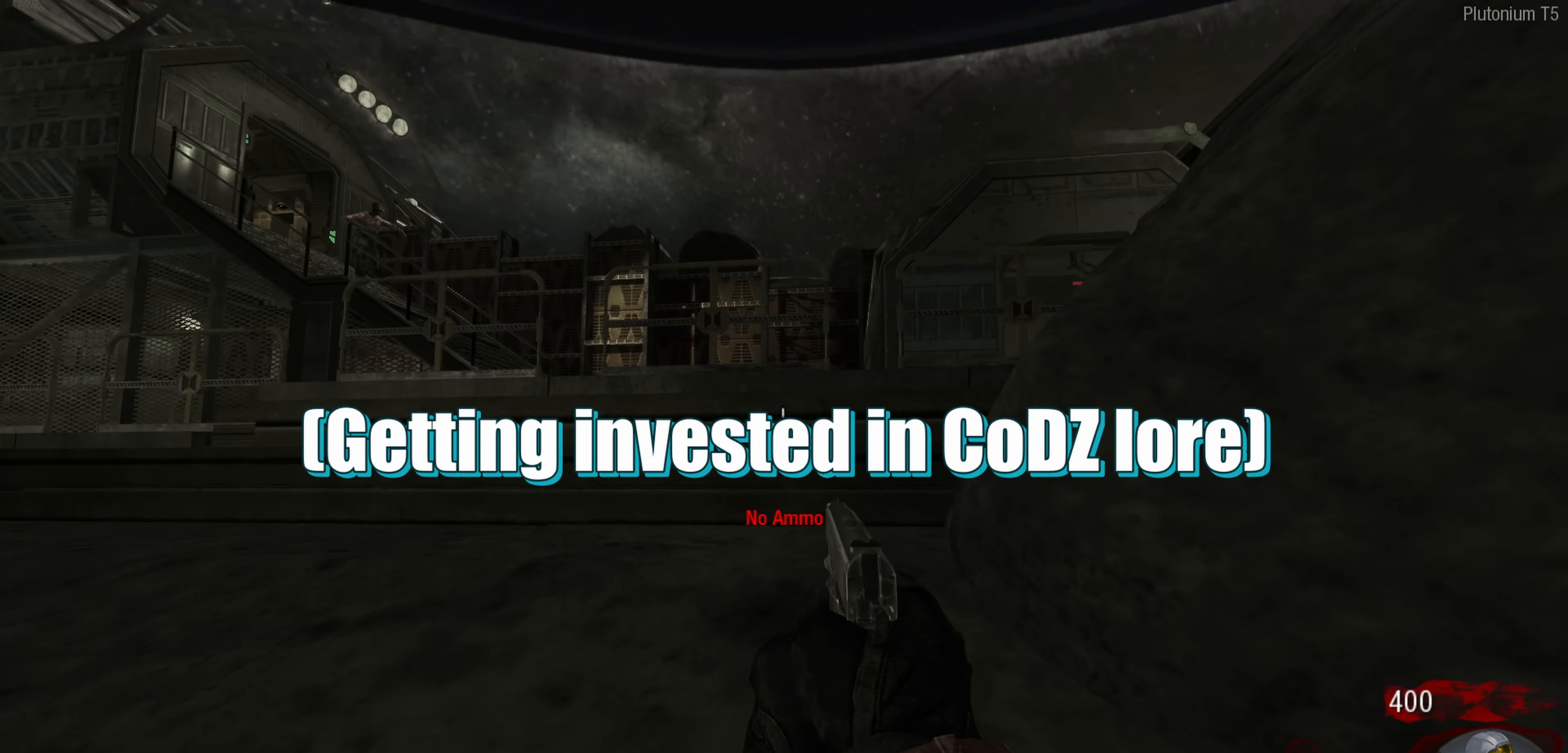
{"buttons": [], "left_stick": "center", "right_stick": "down-right", "events": [[33, "right_stick", "center"], [133, "right_stick", "down"], [183, "right_stick", "down-right"]]}
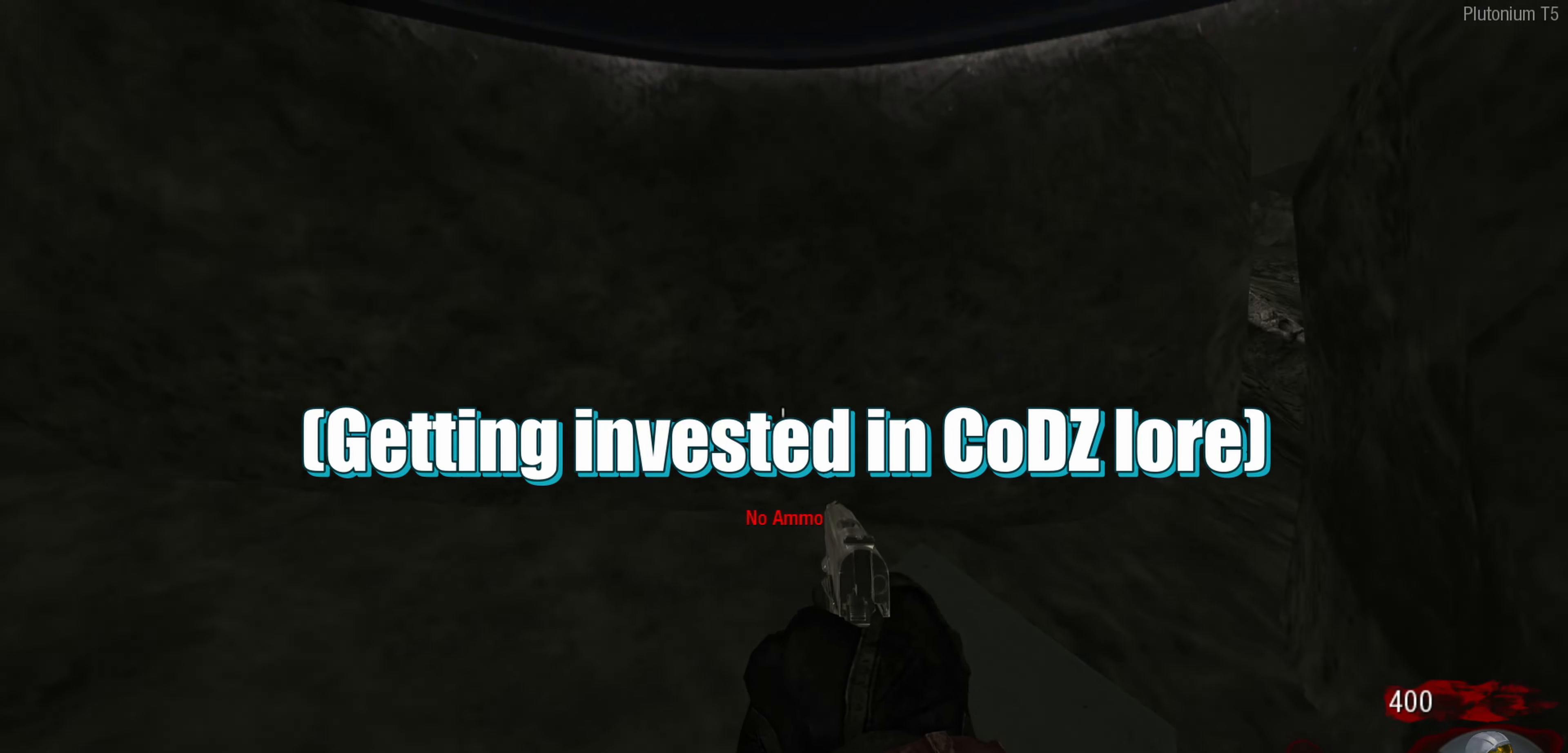
{"buttons": [], "left_stick": "center", "right_stick": "center", "events": [[250, "right_stick", "center"]]}
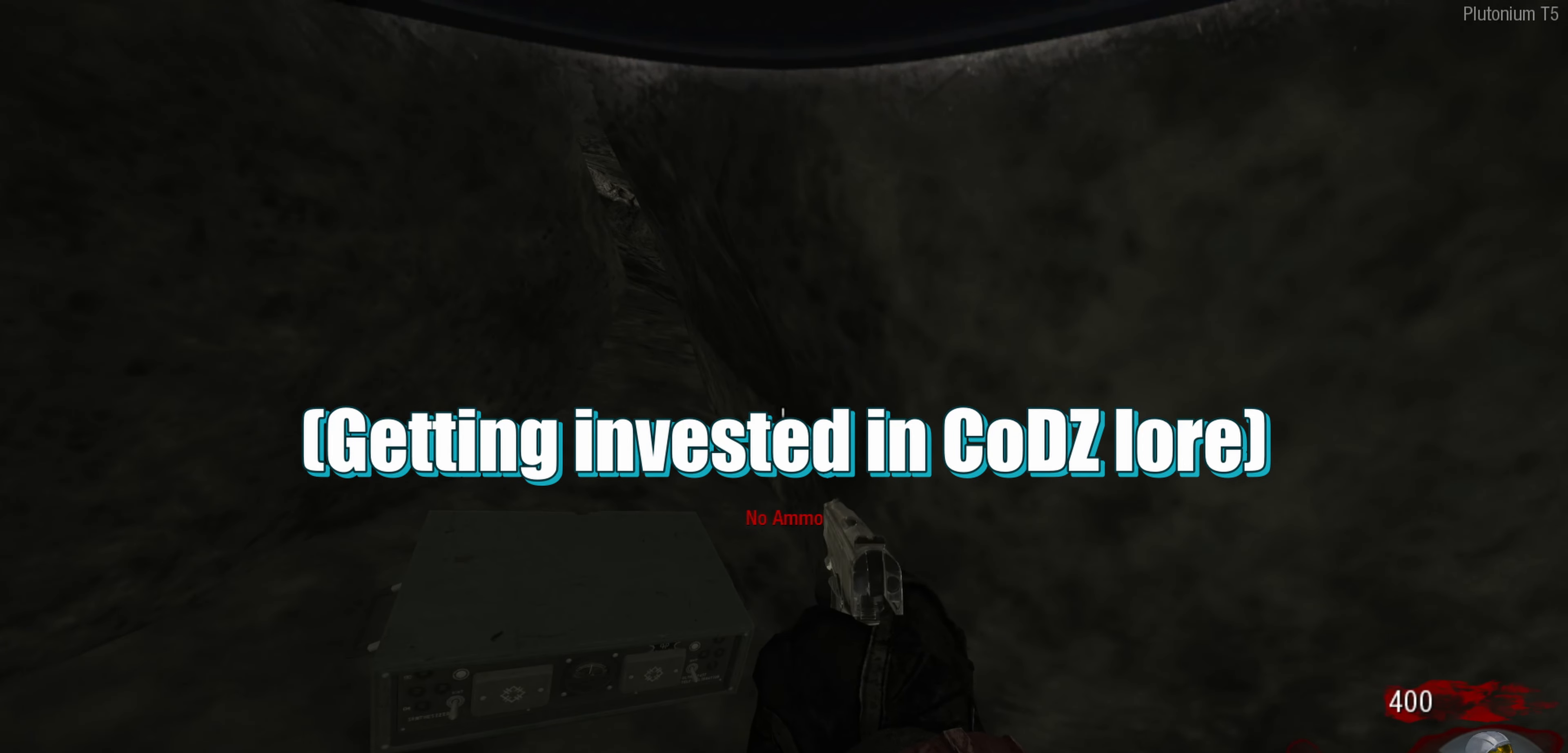
{"buttons": [], "left_stick": "center", "right_stick": "left", "events": [[66, "right_stick", "left"], [166, "right_stick", "down-left"], [350, "right_stick", "center"], [416, "right_stick", "left"]]}
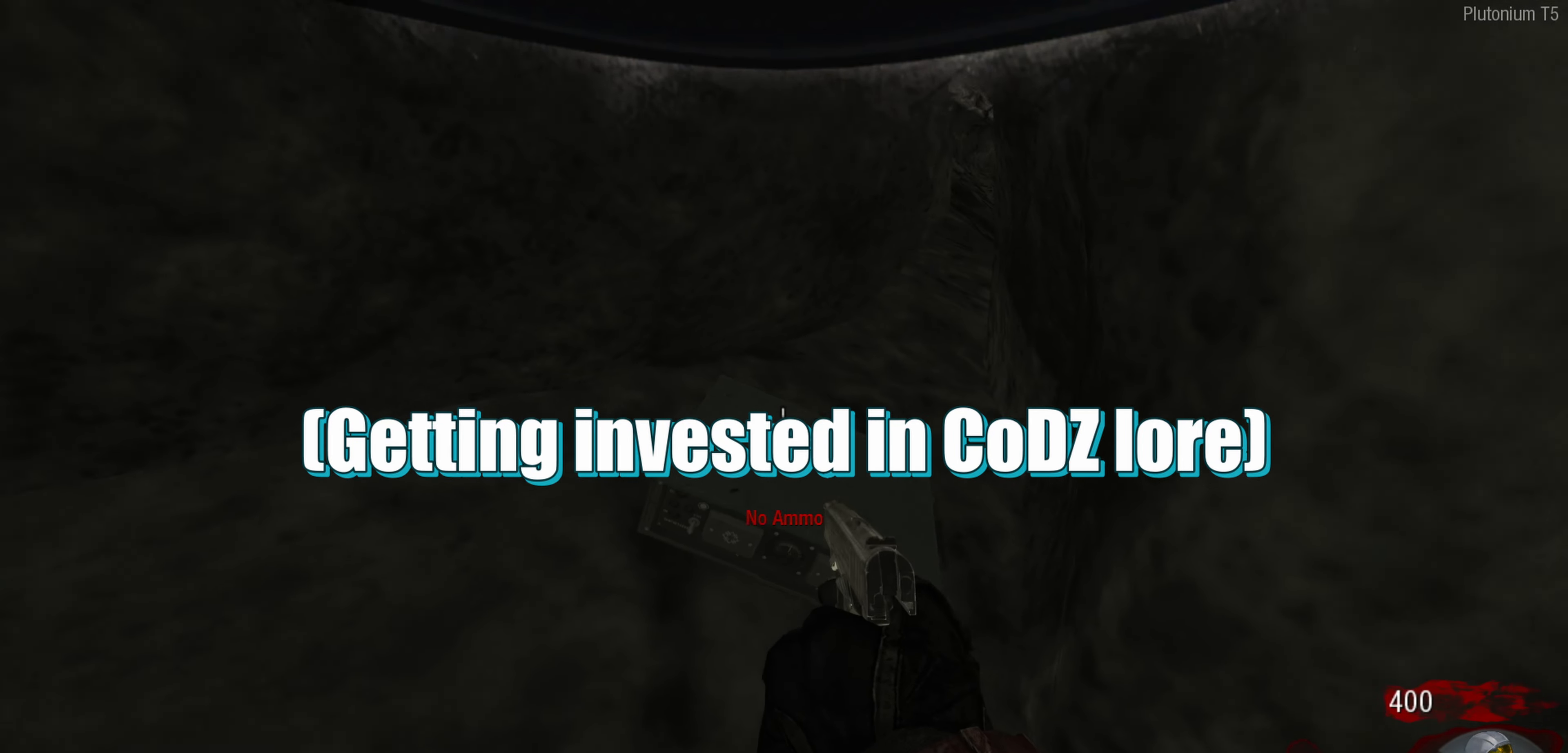
{"buttons": [], "left_stick": "center", "right_stick": "up-right", "events": [[50, "right_stick", "up-left"], [166, "right_stick", "up-right"], [250, "right_stick", "down-right"], [483, "right_stick", "up-right"]]}
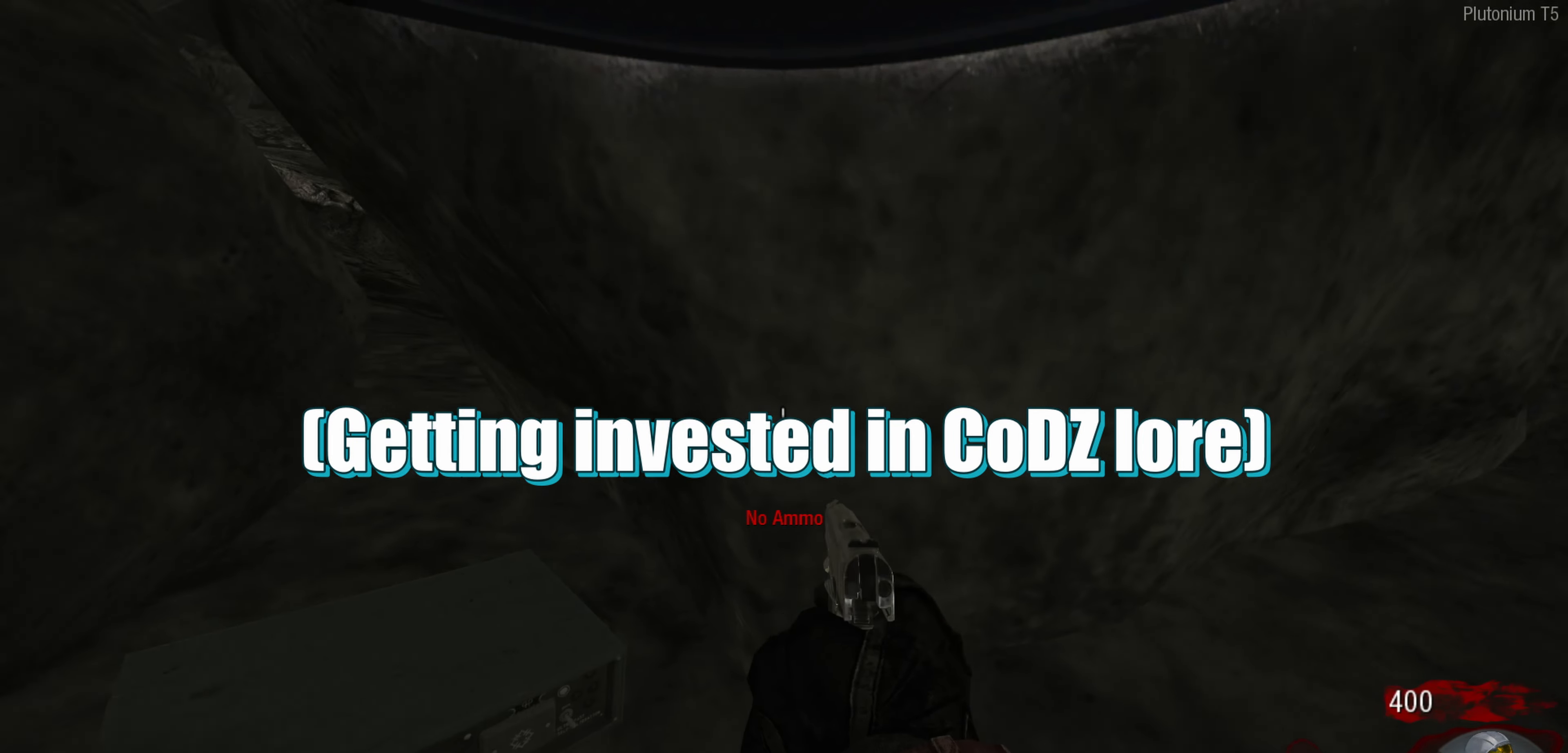
{"buttons": [], "left_stick": "center", "right_stick": "up-left", "events": [[33, "right_stick", "up-left"], [150, "right_stick", "down-left"], [250, "right_stick", "down-right"], [383, "right_stick", "up-right"], [450, "right_stick", "up-left"]]}
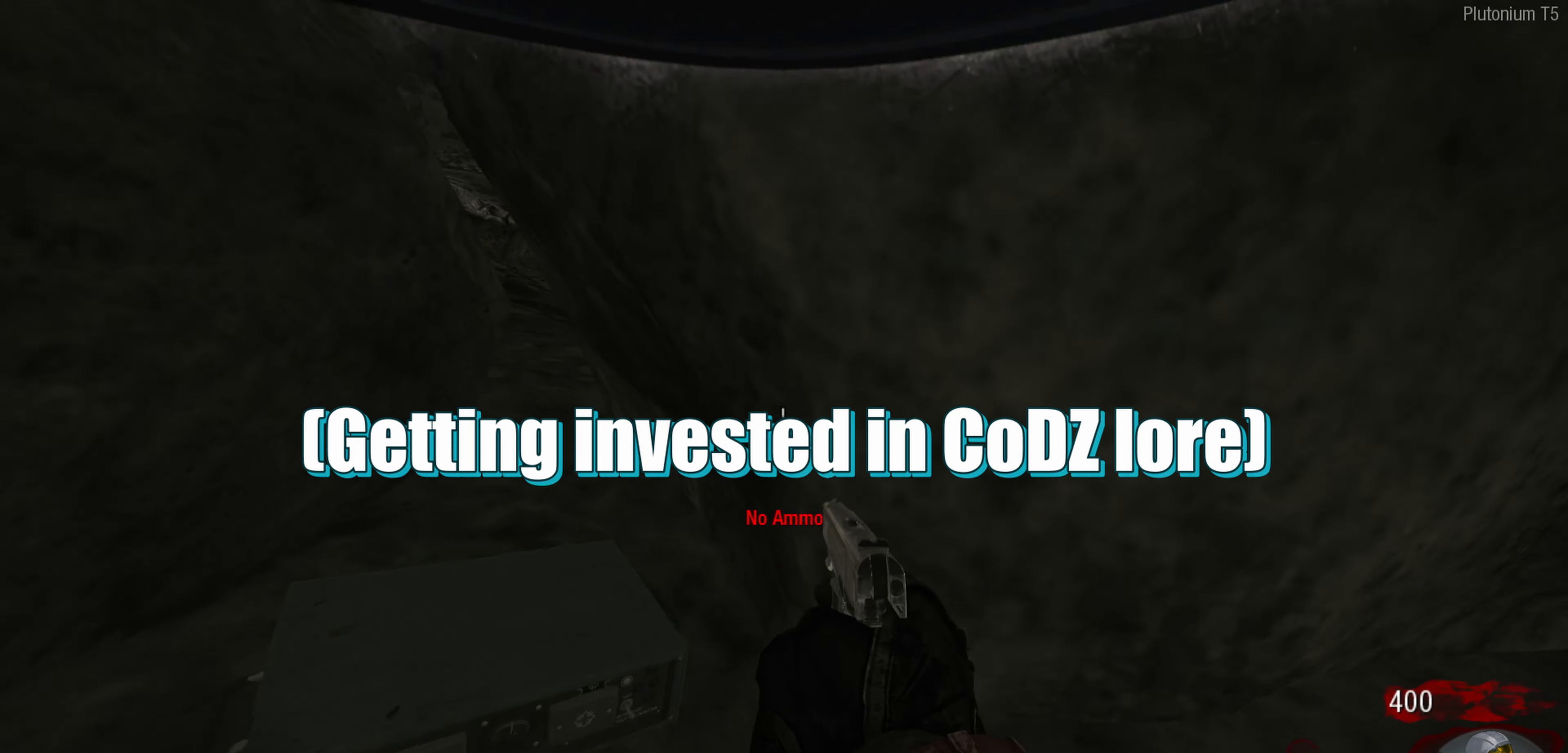
{"buttons": [], "left_stick": "center", "right_stick": "down-right", "events": [[66, "right_stick", "down-left"], [233, "right_stick", "up-left"], [333, "right_stick", "up-right"], [416, "right_stick", "down-right"]]}
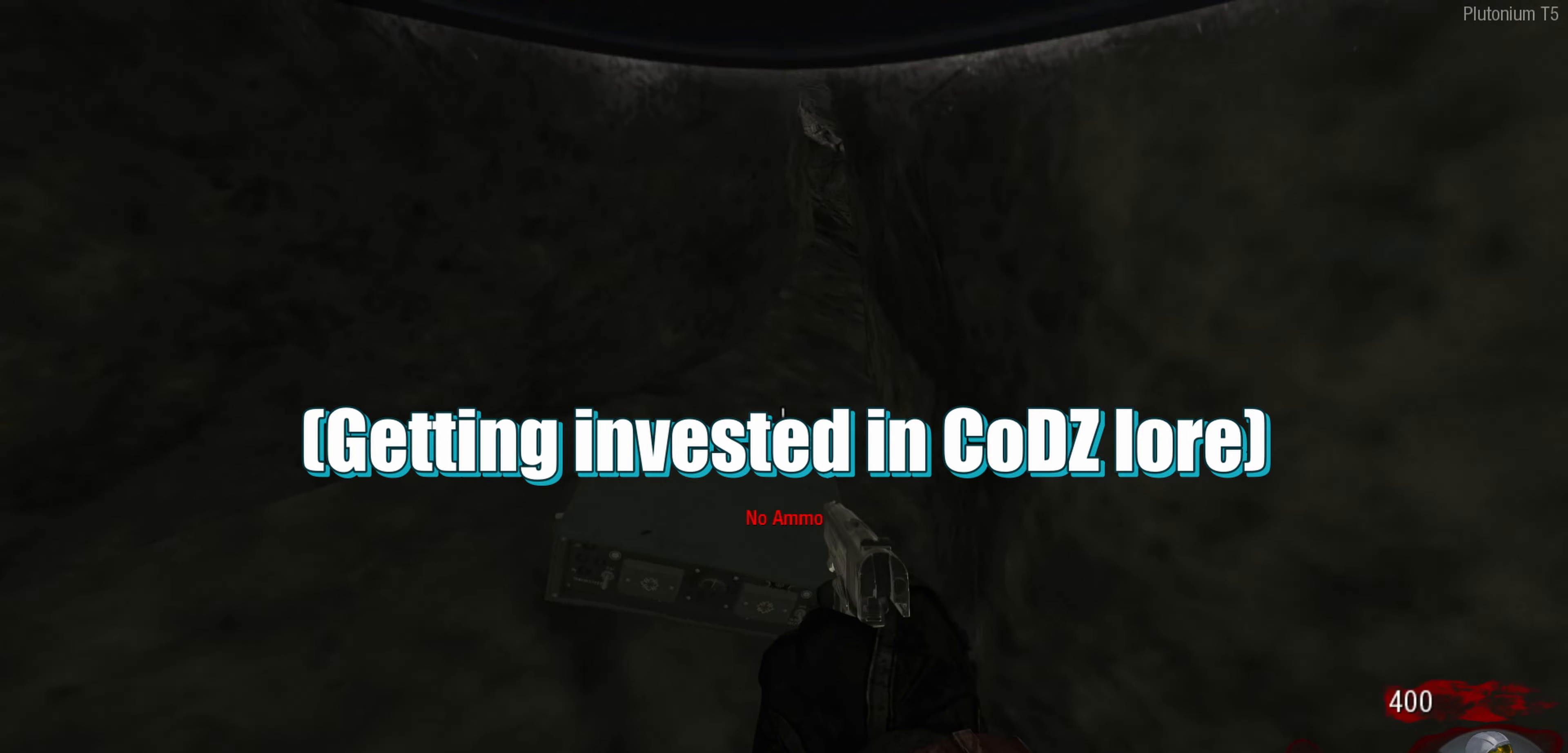
{"buttons": [], "left_stick": "center", "right_stick": "down-left", "events": [[33, "right_stick", "down-left"], [100, "right_stick", "up-left"], [200, "right_stick", "up-right"], [350, "right_stick", "up-left"], [483, "right_stick", "down-left"]]}
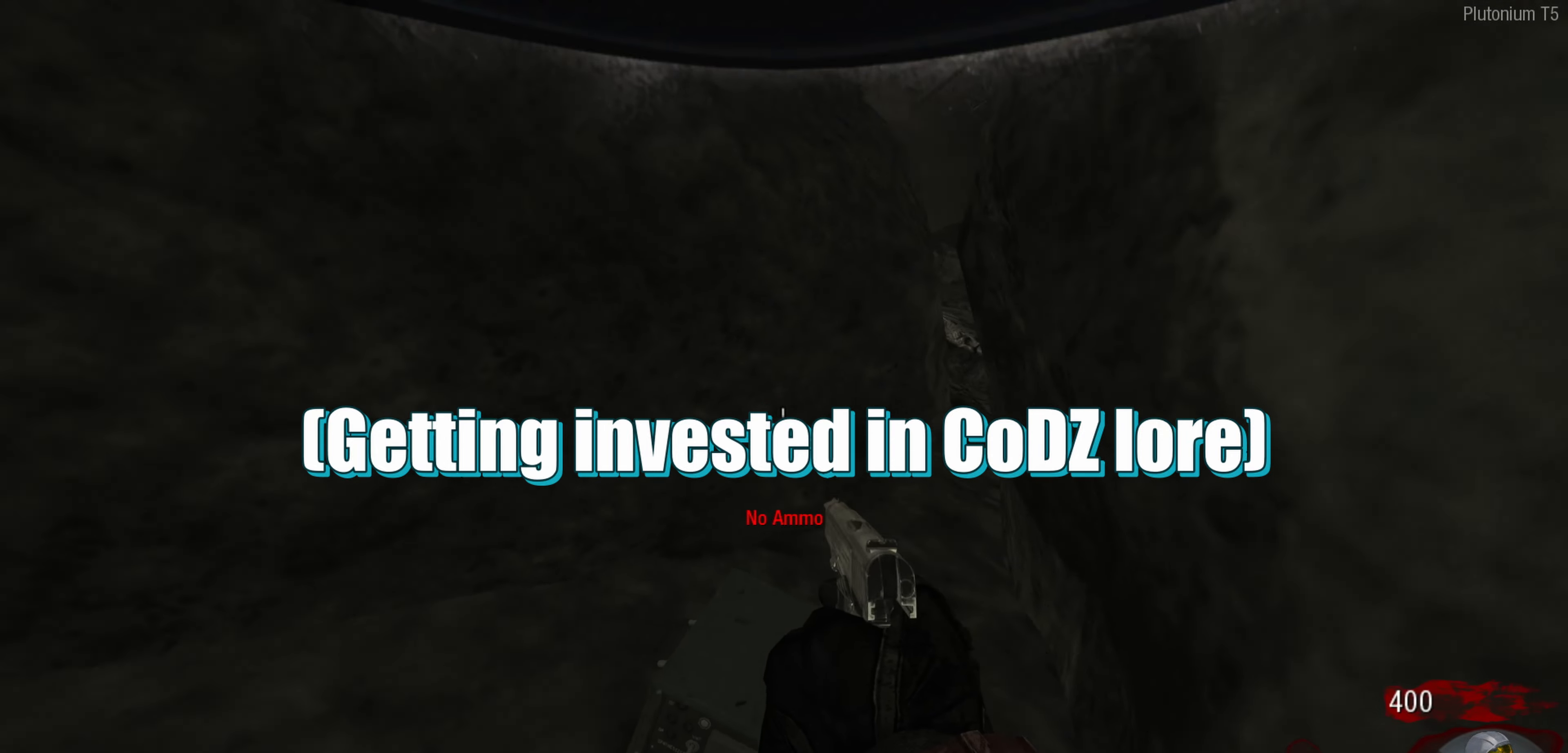
{"buttons": [], "left_stick": "center", "right_stick": "left", "events": [[66, "right_stick", "down-right"], [150, "right_stick", "up-right"], [216, "right_stick", "up-left"], [300, "right_stick", "down-left"], [350, "right_stick", "down"], [500, "right_stick", "left"]]}
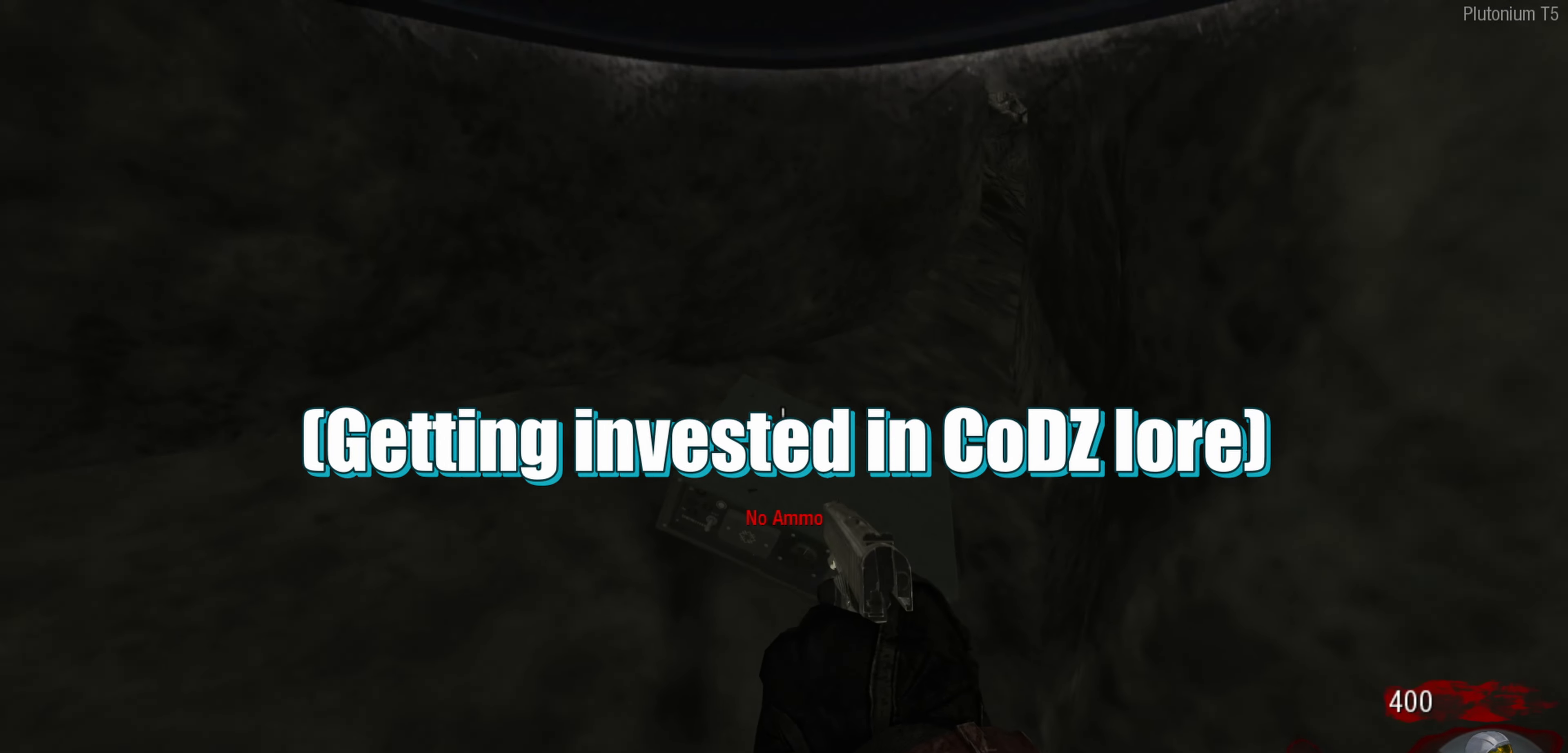
{"buttons": [], "left_stick": "center", "right_stick": "up-left", "events": [[116, "right_stick", "up"], [183, "right_stick", "right"], [266, "right_stick", "down-right"], [416, "right_stick", "down-left"], [483, "right_stick", "up-left"]]}
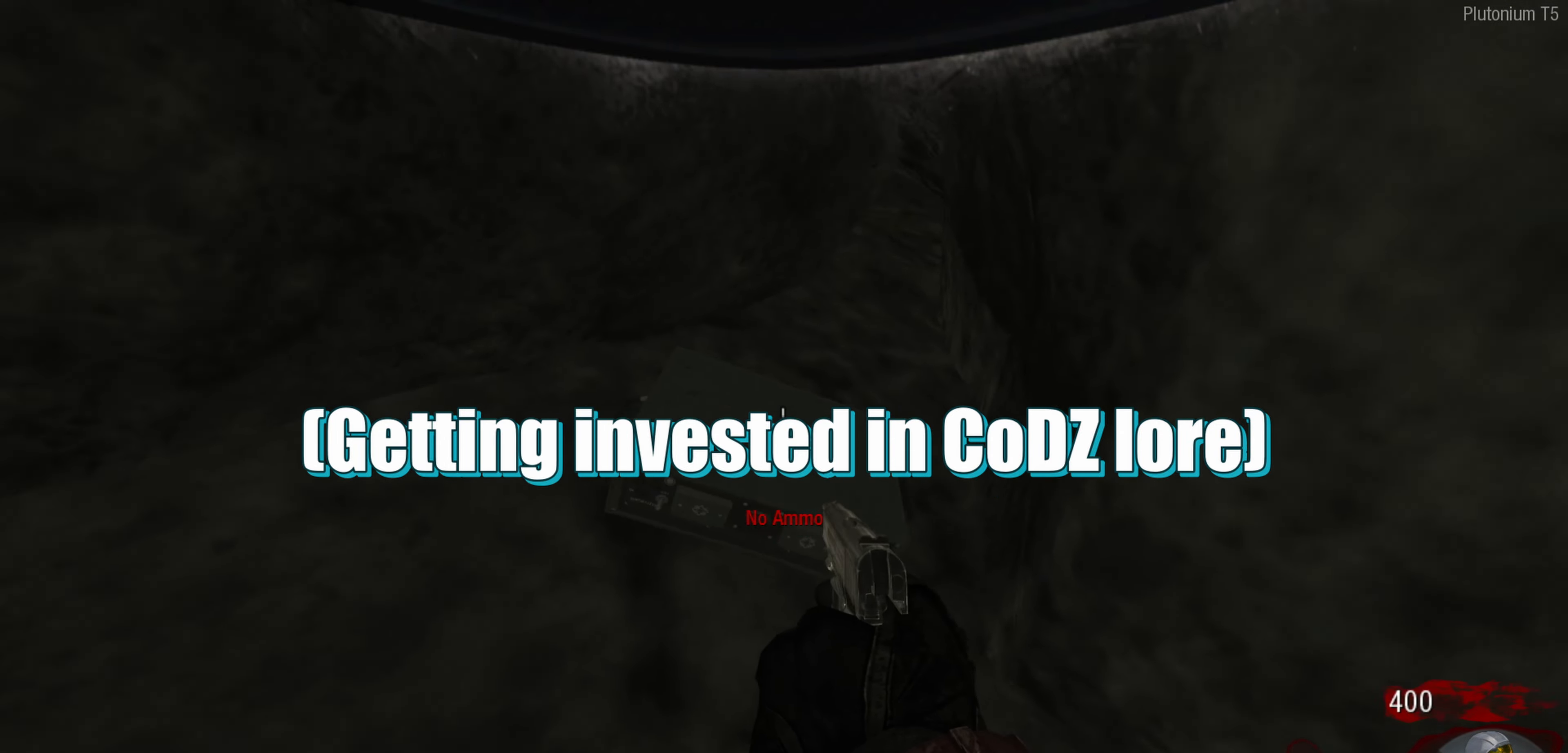
{"buttons": [], "left_stick": "center", "right_stick": "left", "events": [[216, "right_stick", "center"], [333, "right_stick", "left"]]}
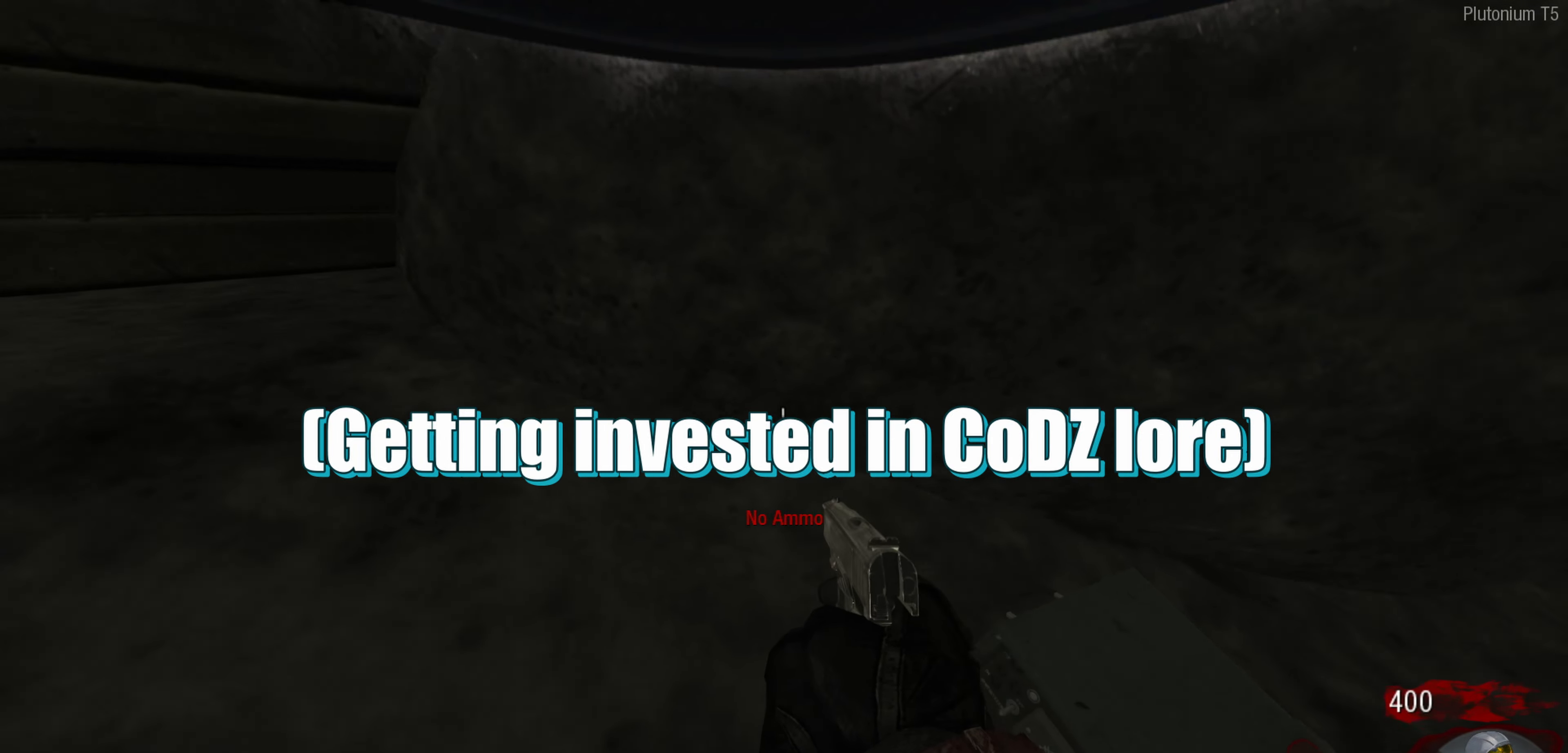
{"buttons": [], "left_stick": "center", "right_stick": "center", "events": [[116, "right_stick", "up-left"], [450, "right_stick", "center"]]}
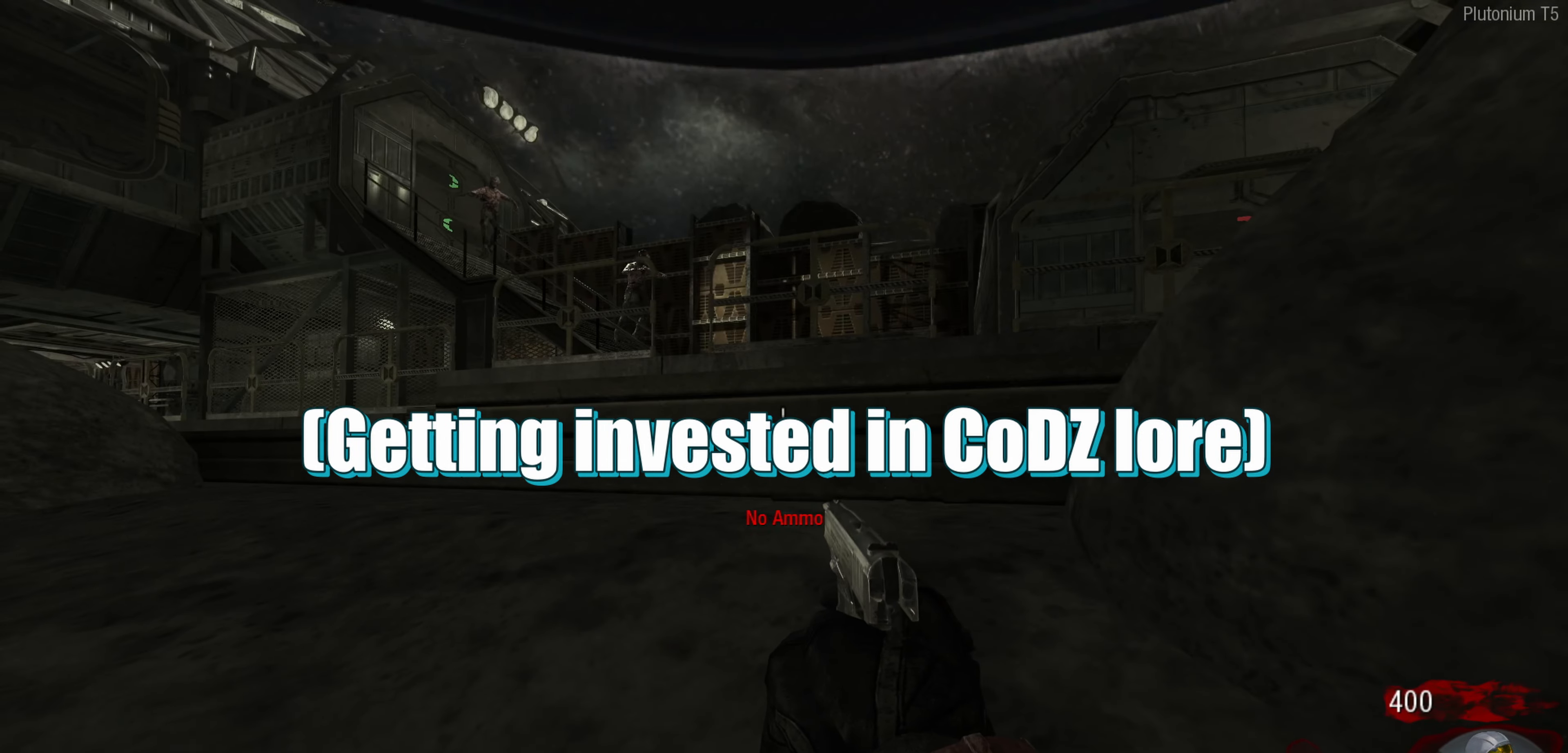
{"buttons": [], "left_stick": "center", "right_stick": "down-right", "events": [[100, "right_stick", "down"], [150, "right_stick", "down-right"], [350, "R3", "down"], [483, "R3", "up"]]}
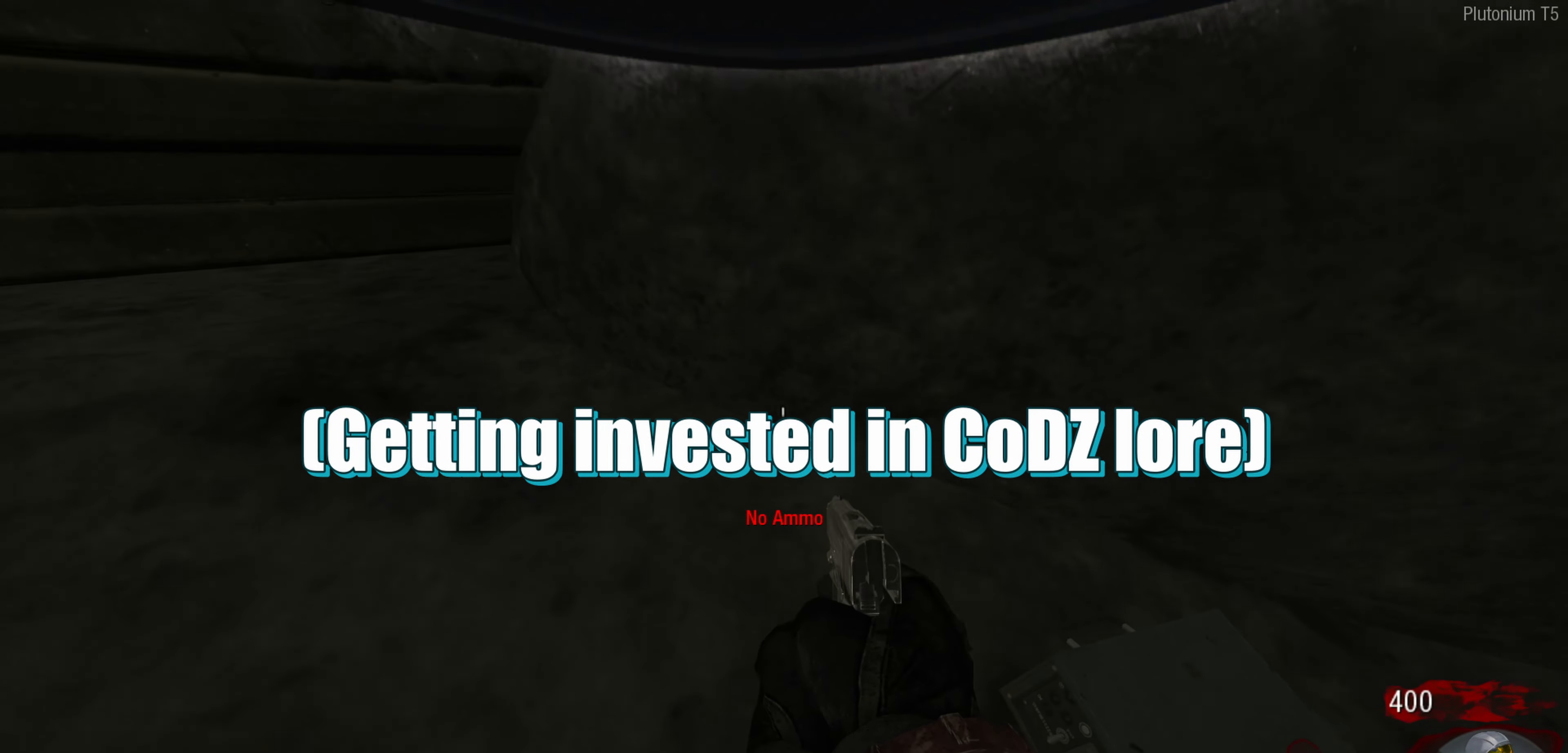
{"buttons": [], "left_stick": "center", "right_stick": "down-right", "events": [[83, "right_stick", "down"], [300, "R3", "down"], [333, "right_stick", "center"], [400, "R3", "up"], [400, "right_stick", "down"], [466, "right_stick", "down-right"]]}
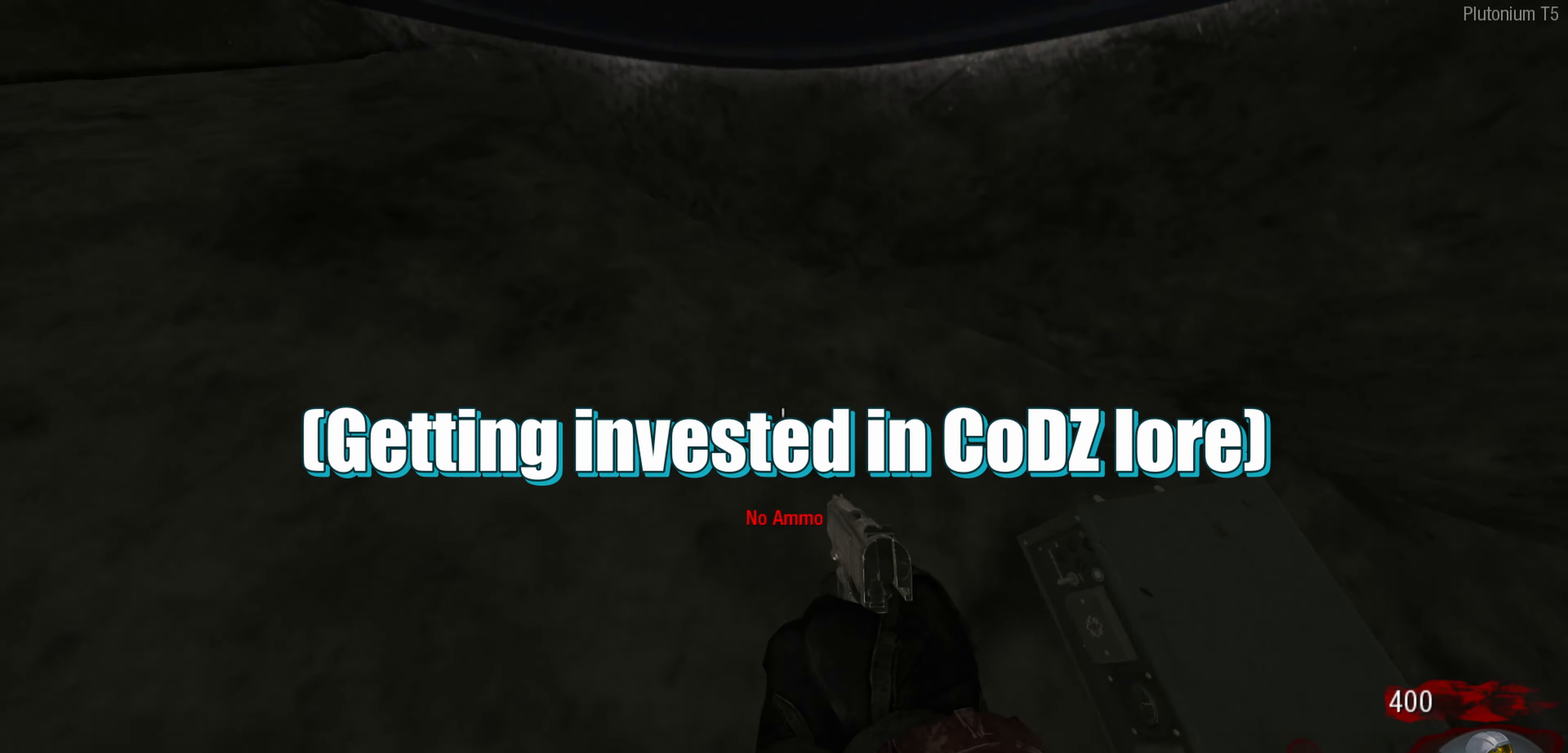
{"buttons": [], "left_stick": "center", "right_stick": "right", "events": [[233, "right_stick", "center"], [416, "right_stick", "right"]]}
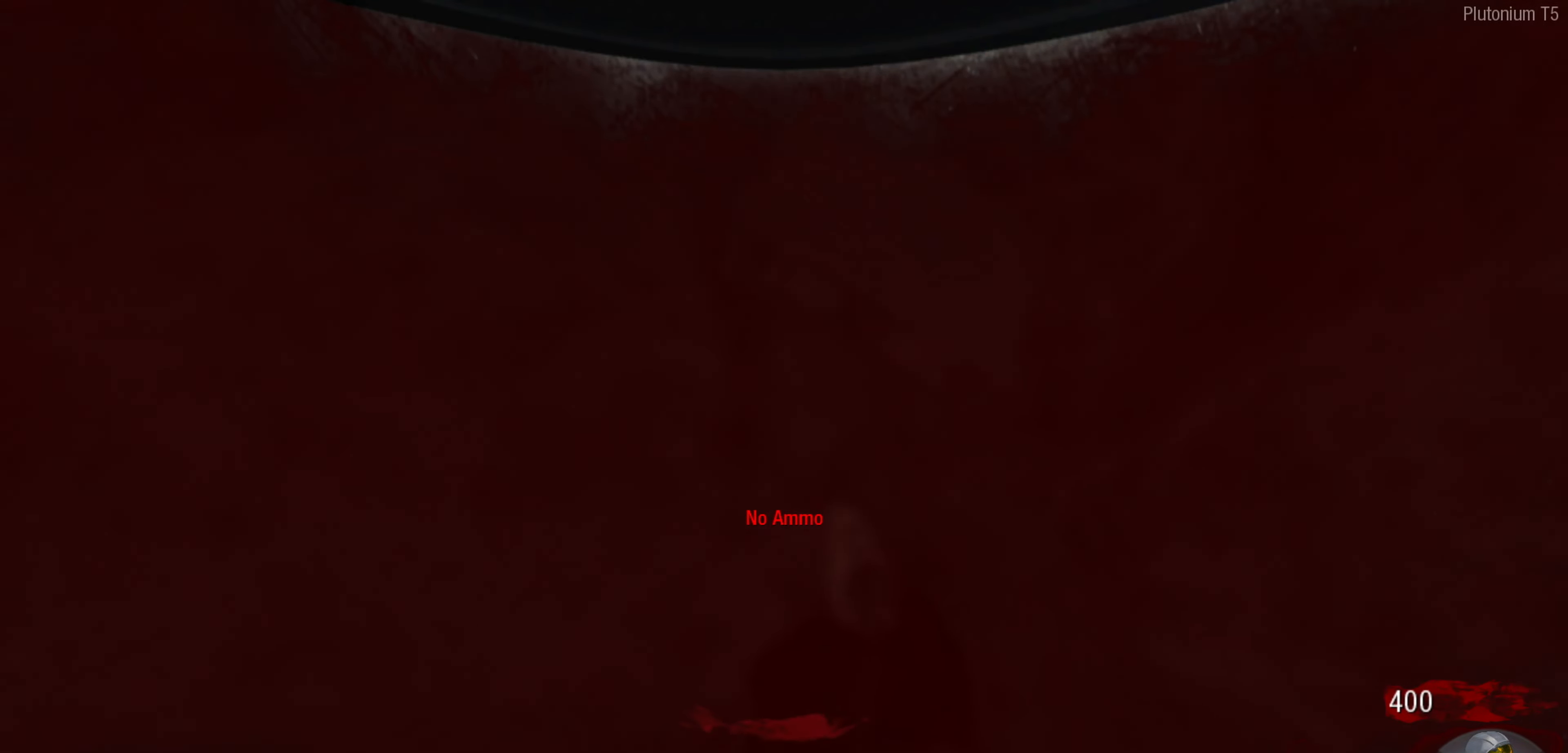
{"buttons": [], "left_stick": "center", "right_stick": "up-left", "events": [[150, "right_stick", "center"], [283, "right_stick", "left"], [400, "L2", "down"], [466, "L2", "up"], [466, "right_stick", "up-left"]]}
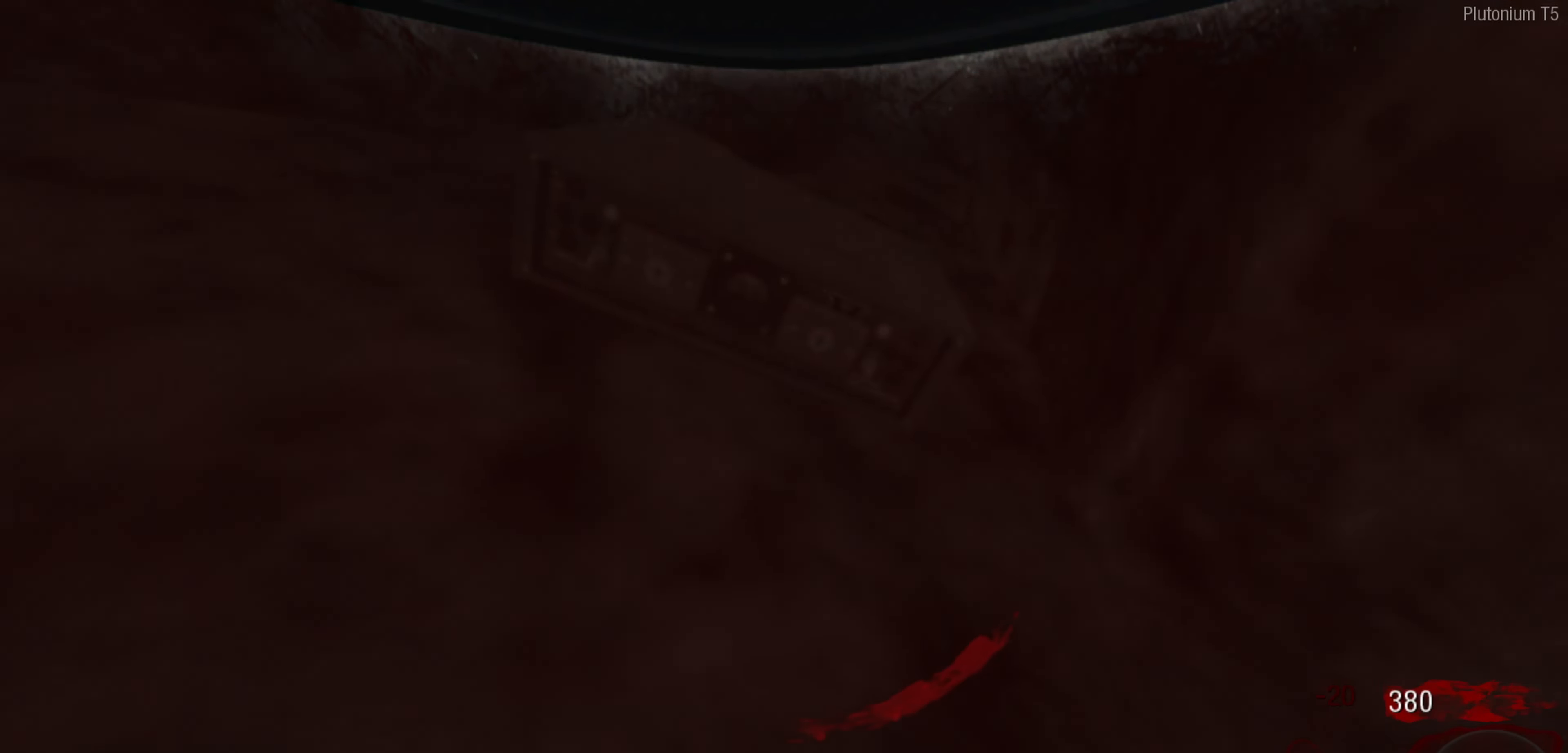
{"buttons": [], "left_stick": "up-left", "right_stick": "left", "events": [[33, "R3", "down"], [100, "left_stick", "up"], [150, "L3", "down"], [150, "R3", "up"], [283, "L3", "up"], [300, "left_stick", "up-left"], [350, "right_stick", "center"], [433, "right_stick", "left"]]}
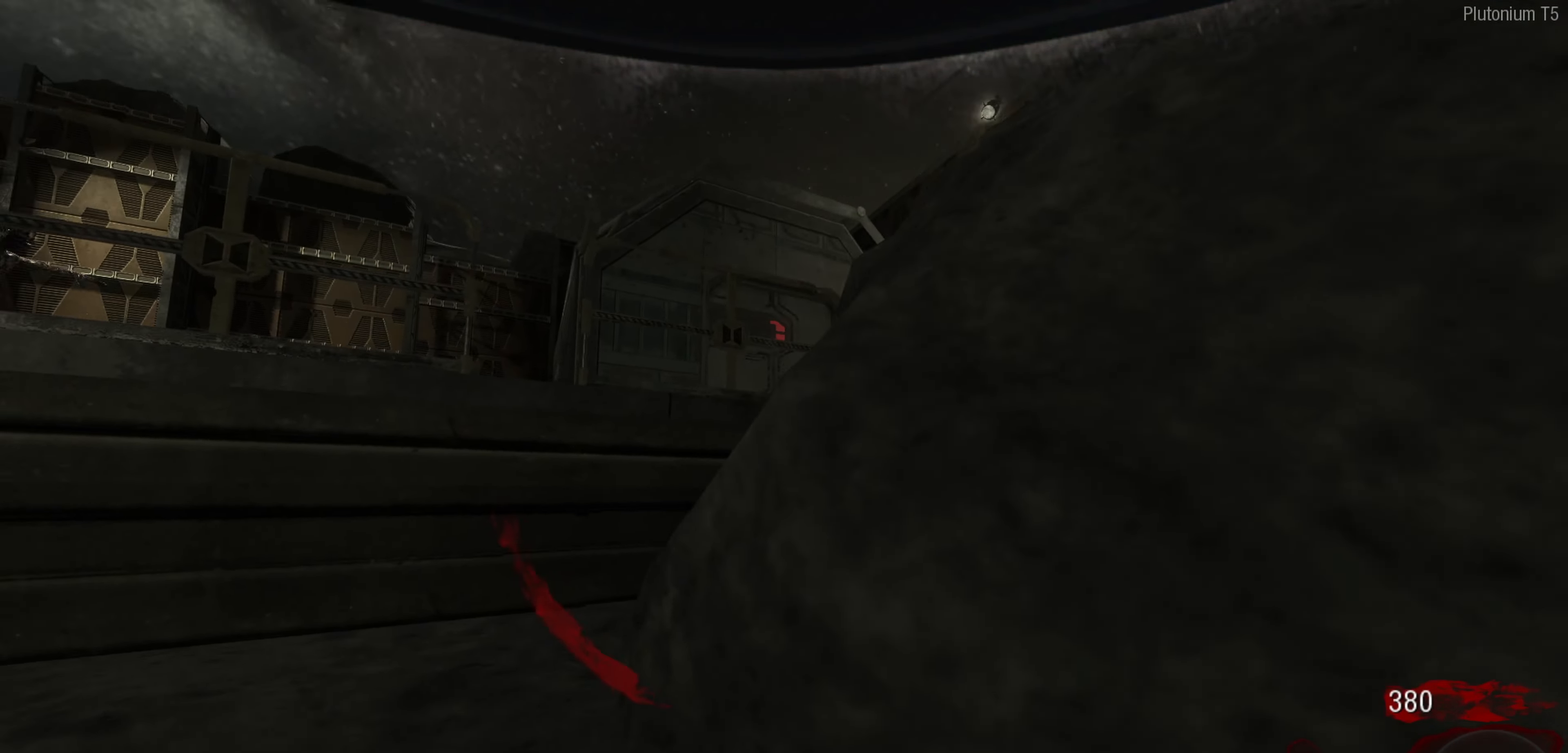
{"buttons": [], "left_stick": "down-left", "right_stick": "down-left", "events": [[16, "left_stick", "down"], [150, "left_stick", "up-left"], [166, "L3", "down"], [266, "right_stick", "down-left"], [300, "L3", "up"], [350, "left_stick", "center"], [500, "left_stick", "down-left"]]}
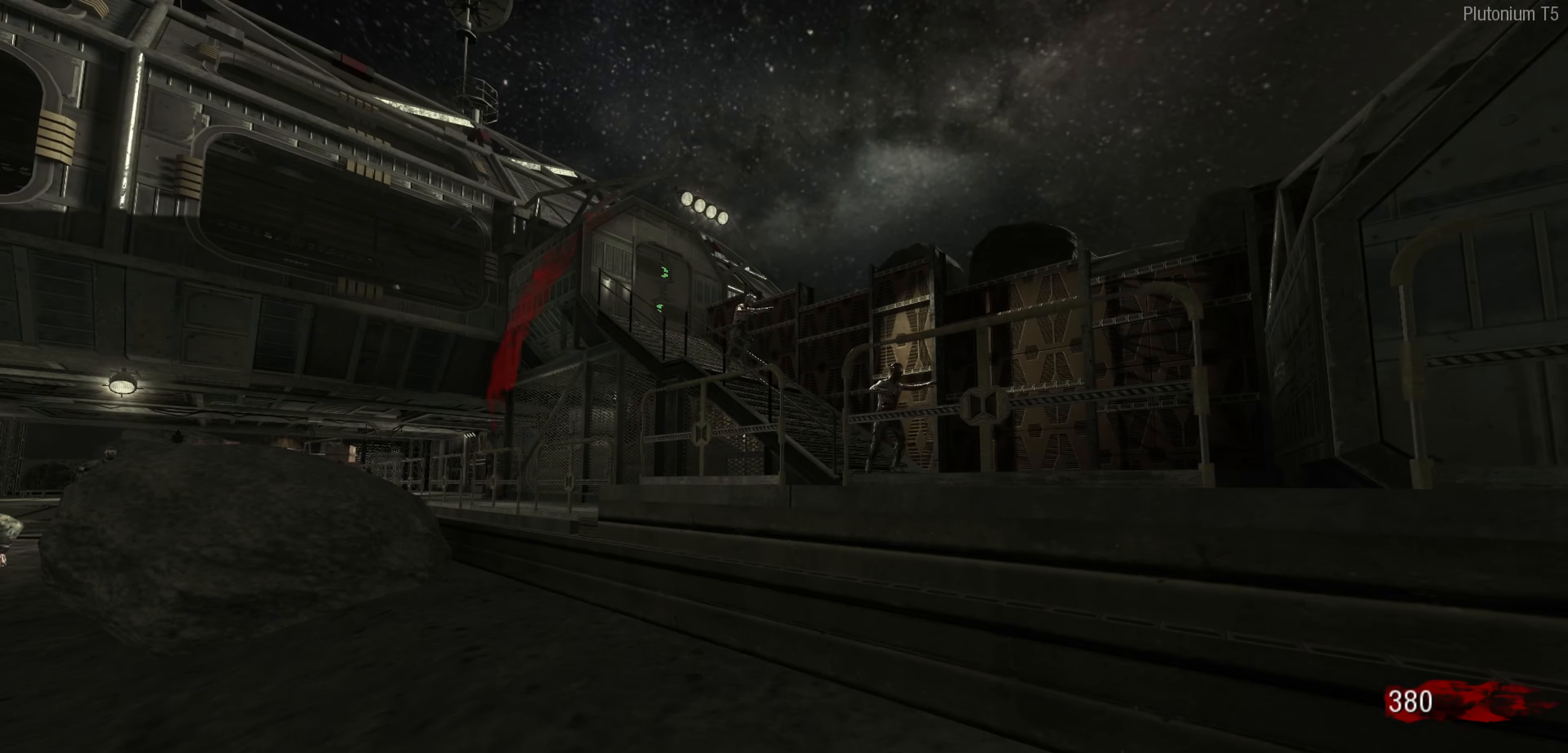
{"buttons": [], "left_stick": "down", "right_stick": "up-left", "events": [[200, "left_stick", "left"], [250, "right_stick", "center"], [333, "left_stick", "center"], [333, "right_stick", "left"], [400, "left_stick", "down"], [466, "right_stick", "up-left"]]}